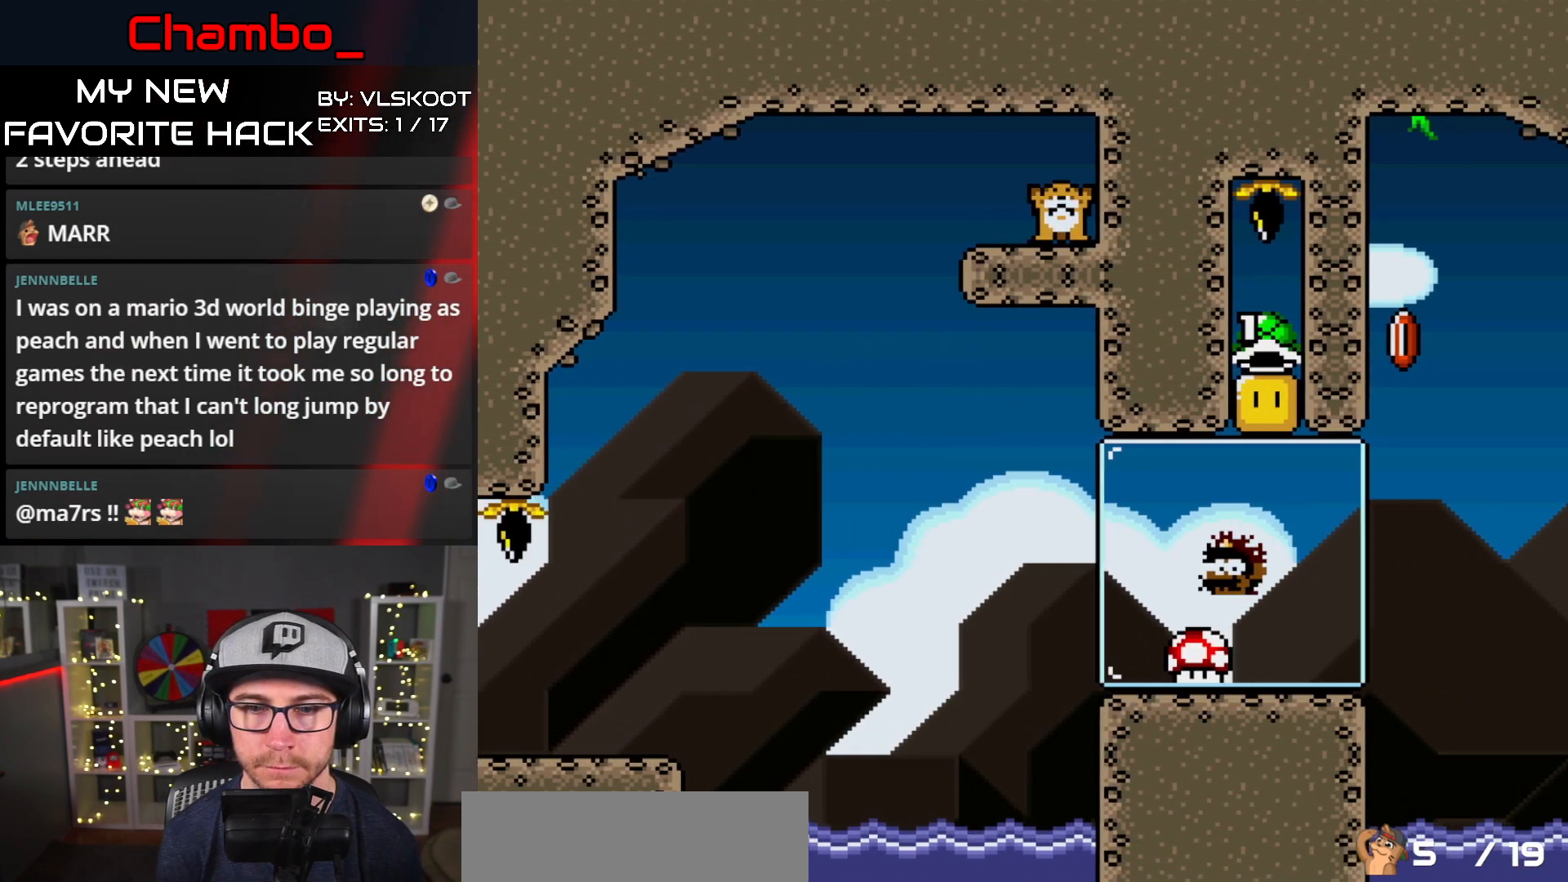
Gameplay with a controller (Nintendo layout); each line is a JSON object with the inputs held at the frame after it. "events" lists button and stick changes between this image and that frame as [ms after this image, input, new state], when the widget could be followed in between. Not read: L1 L3 R1 R3 SELECT START.
{"buttons": ["Y"], "events": [[117, "B", "up"], [433, "DPAD_RIGHT", "up"]]}
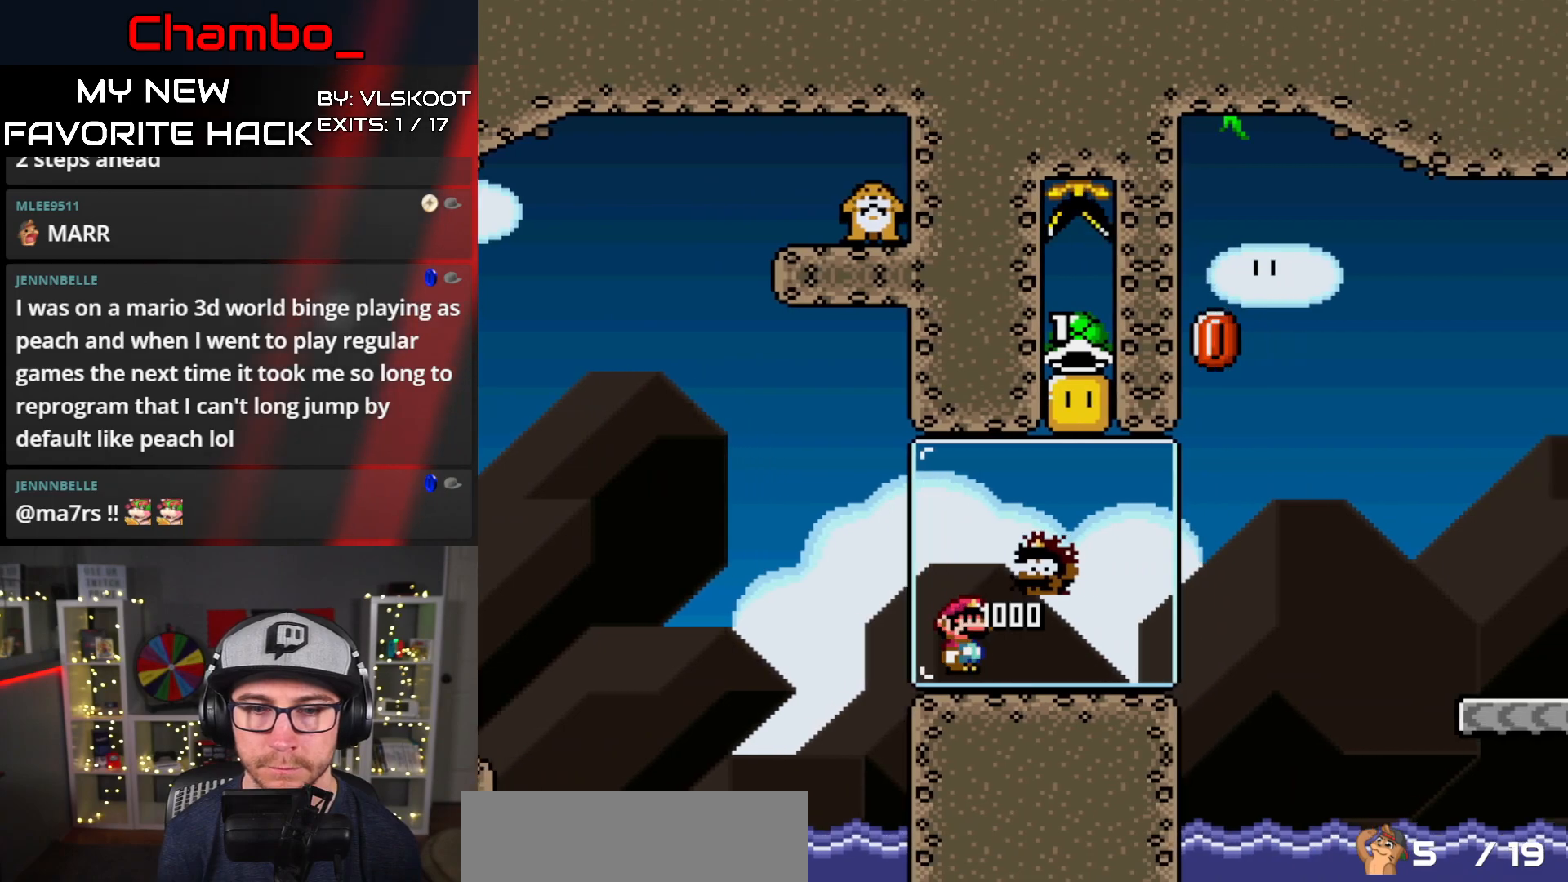
{"buttons": ["Y"], "events": []}
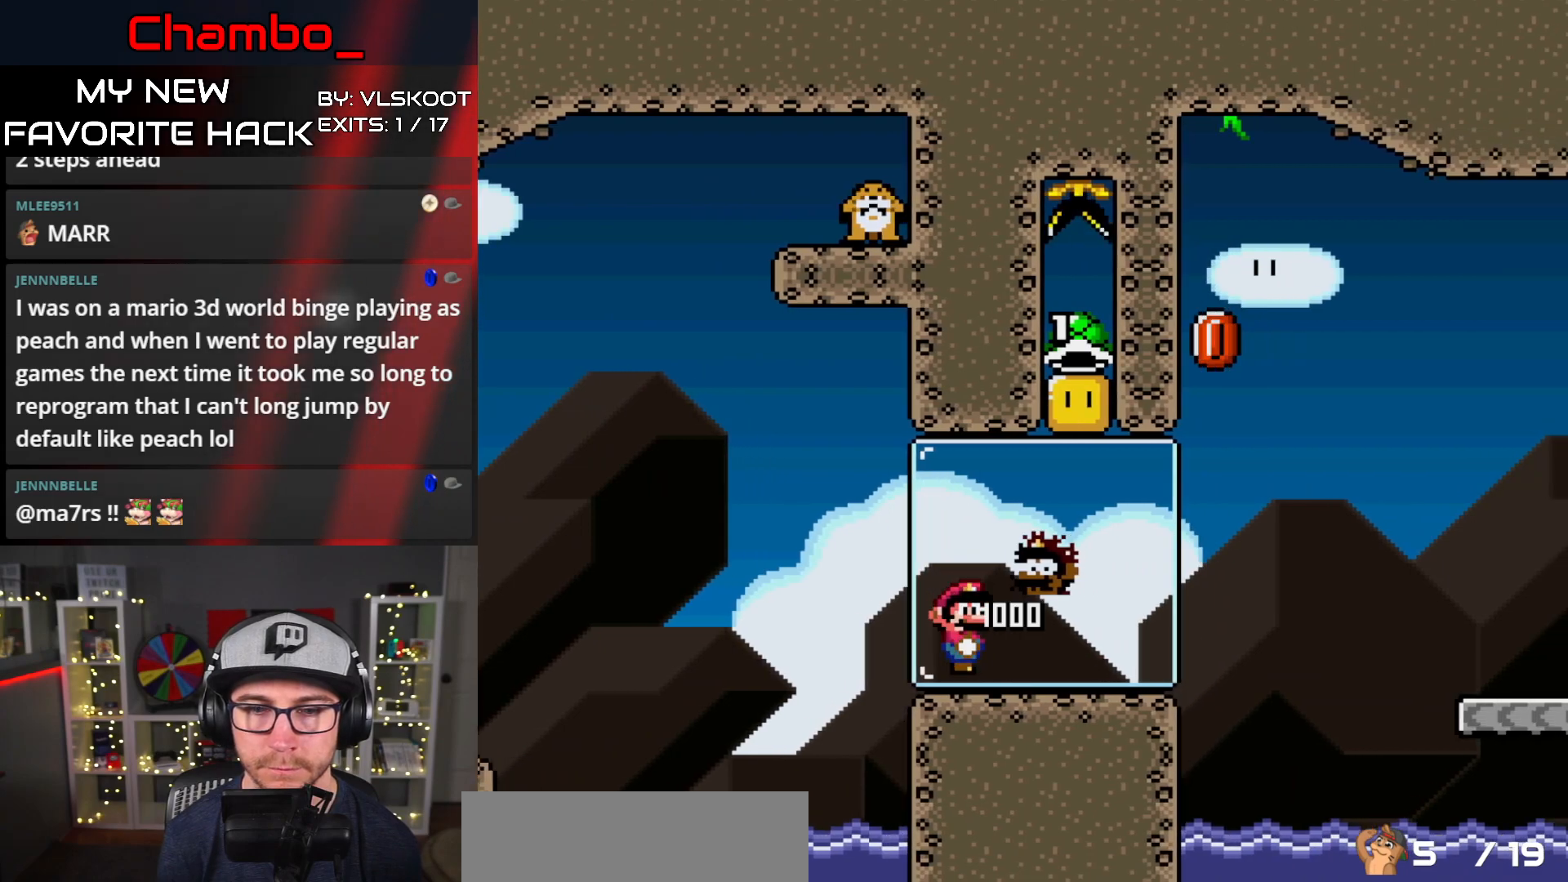
{"buttons": ["Y", "DPAD_RIGHT"], "events": [[250, "B", "down"], [250, "DPAD_LEFT", "down"], [450, "B", "up"], [467, "DPAD_LEFT", "up"], [467, "DPAD_RIGHT", "down"]]}
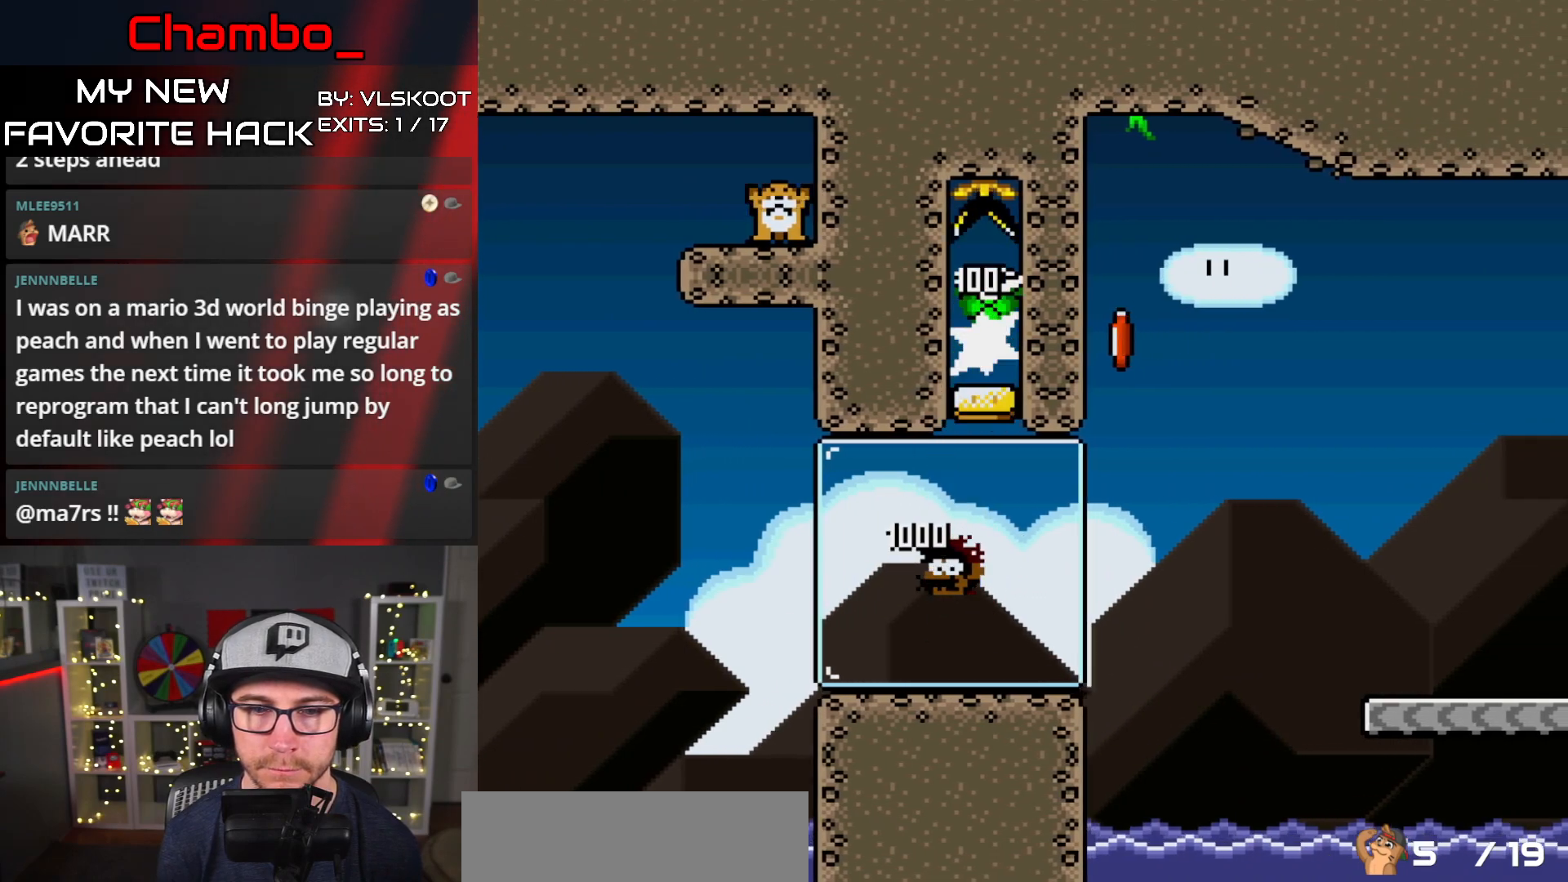
{"buttons": ["Y", "DPAD_RIGHT"], "events": [[133, "DPAD_RIGHT", "up"], [150, "DPAD_LEFT", "down"], [283, "DPAD_LEFT", "up"], [283, "DPAD_RIGHT", "down"]]}
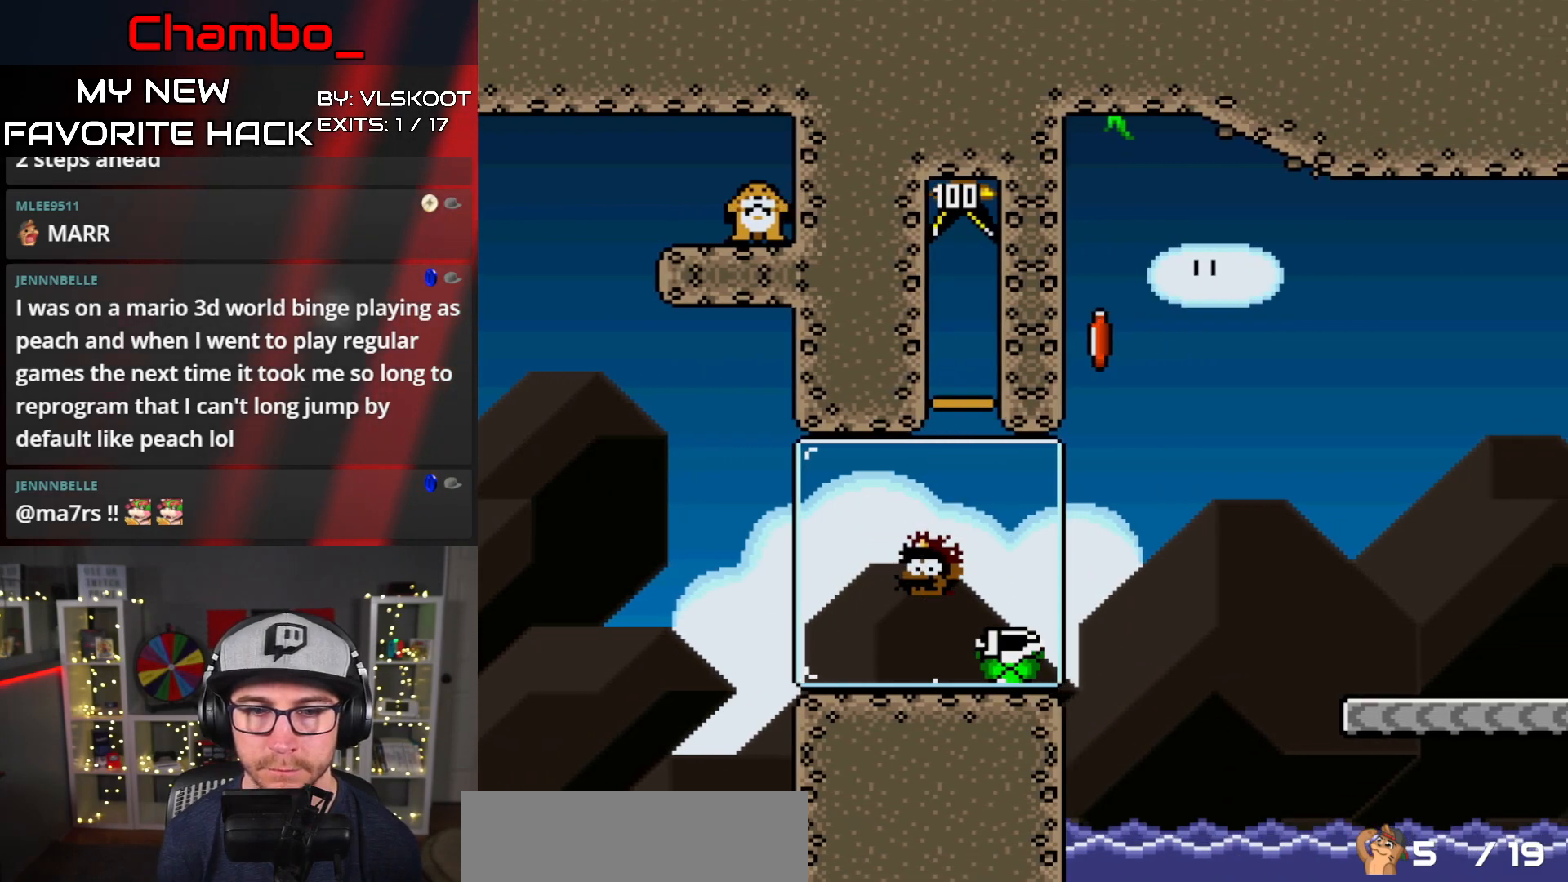
{"buttons": ["B", "Y", "DPAD_LEFT"], "events": [[183, "B", "down"], [433, "DPAD_RIGHT", "up"], [450, "DPAD_LEFT", "down"]]}
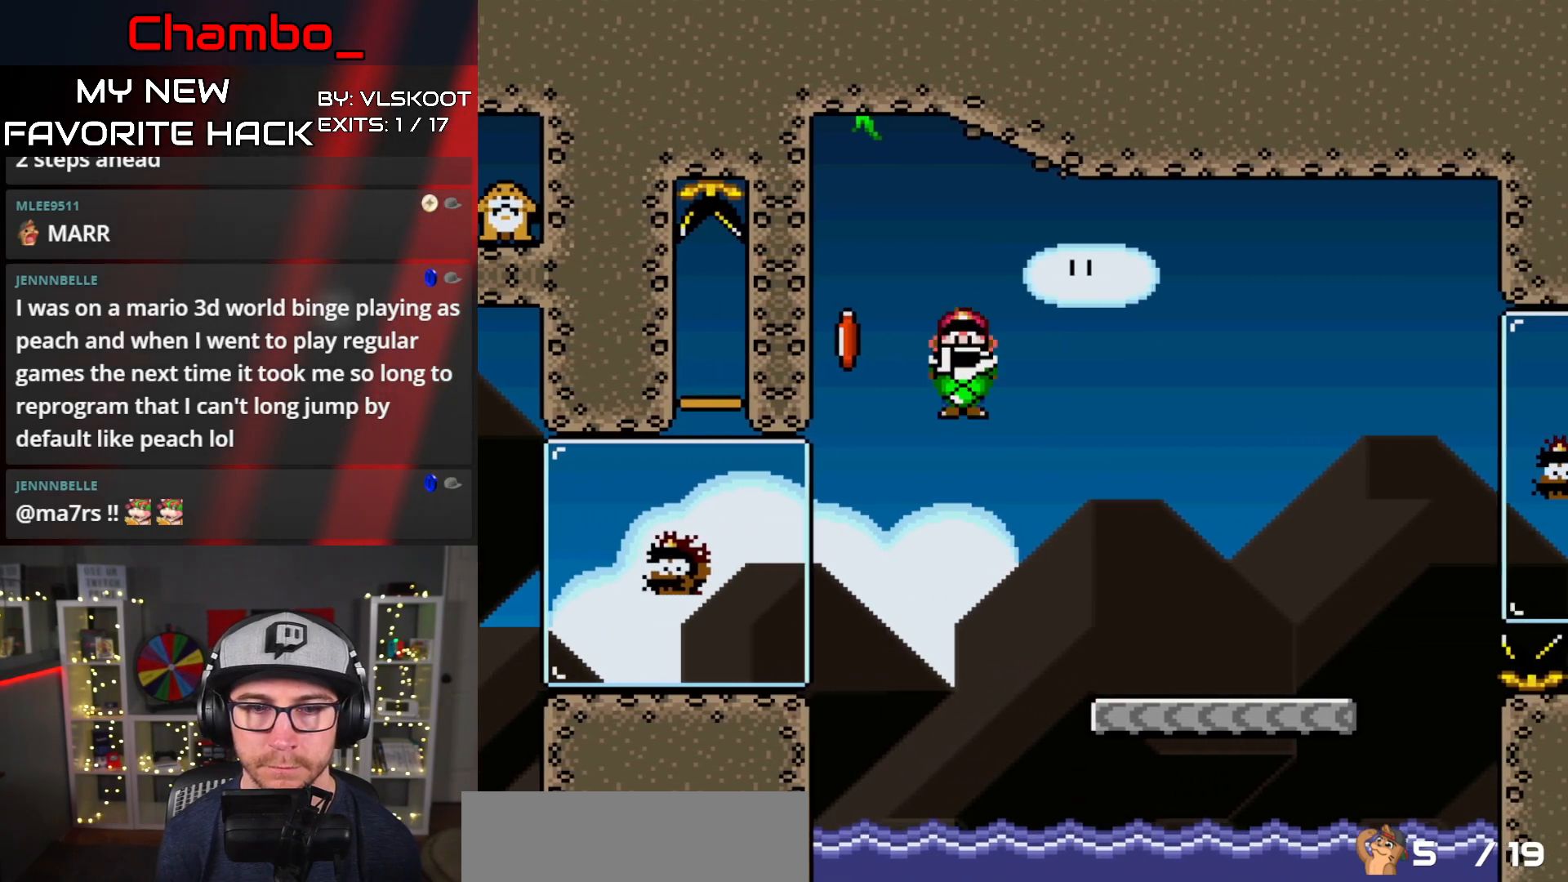
{"buttons": ["B", "Y"]}
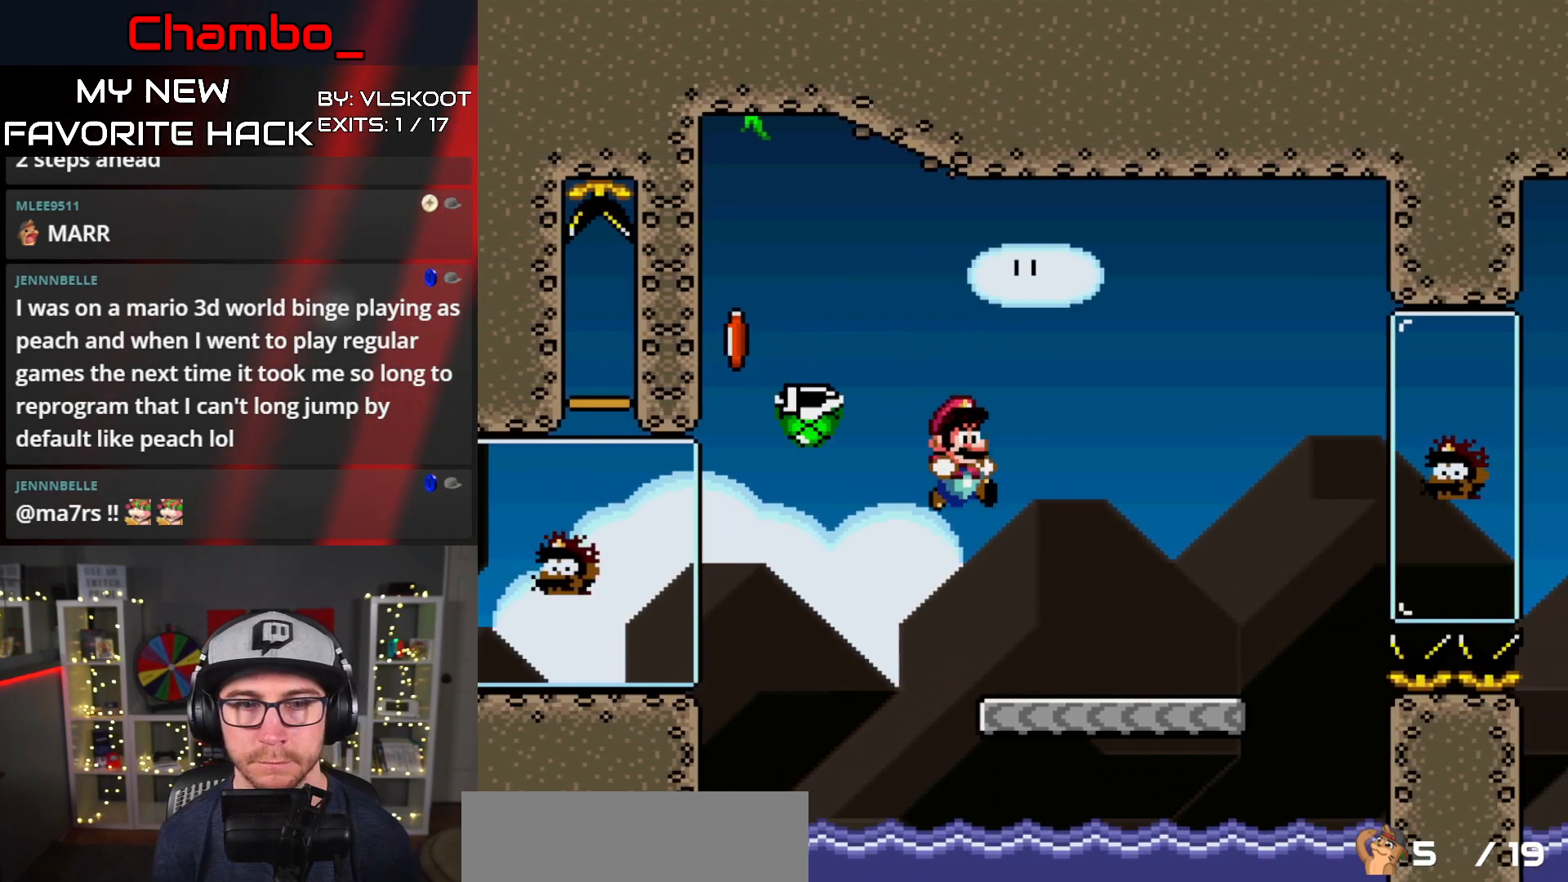
{"buttons": ["Y", "DPAD_RIGHT"], "events": [[83, "DPAD_LEFT", "down"], [183, "DPAD_LEFT", "up"], [183, "DPAD_RIGHT", "down"], [200, "B", "up"]]}
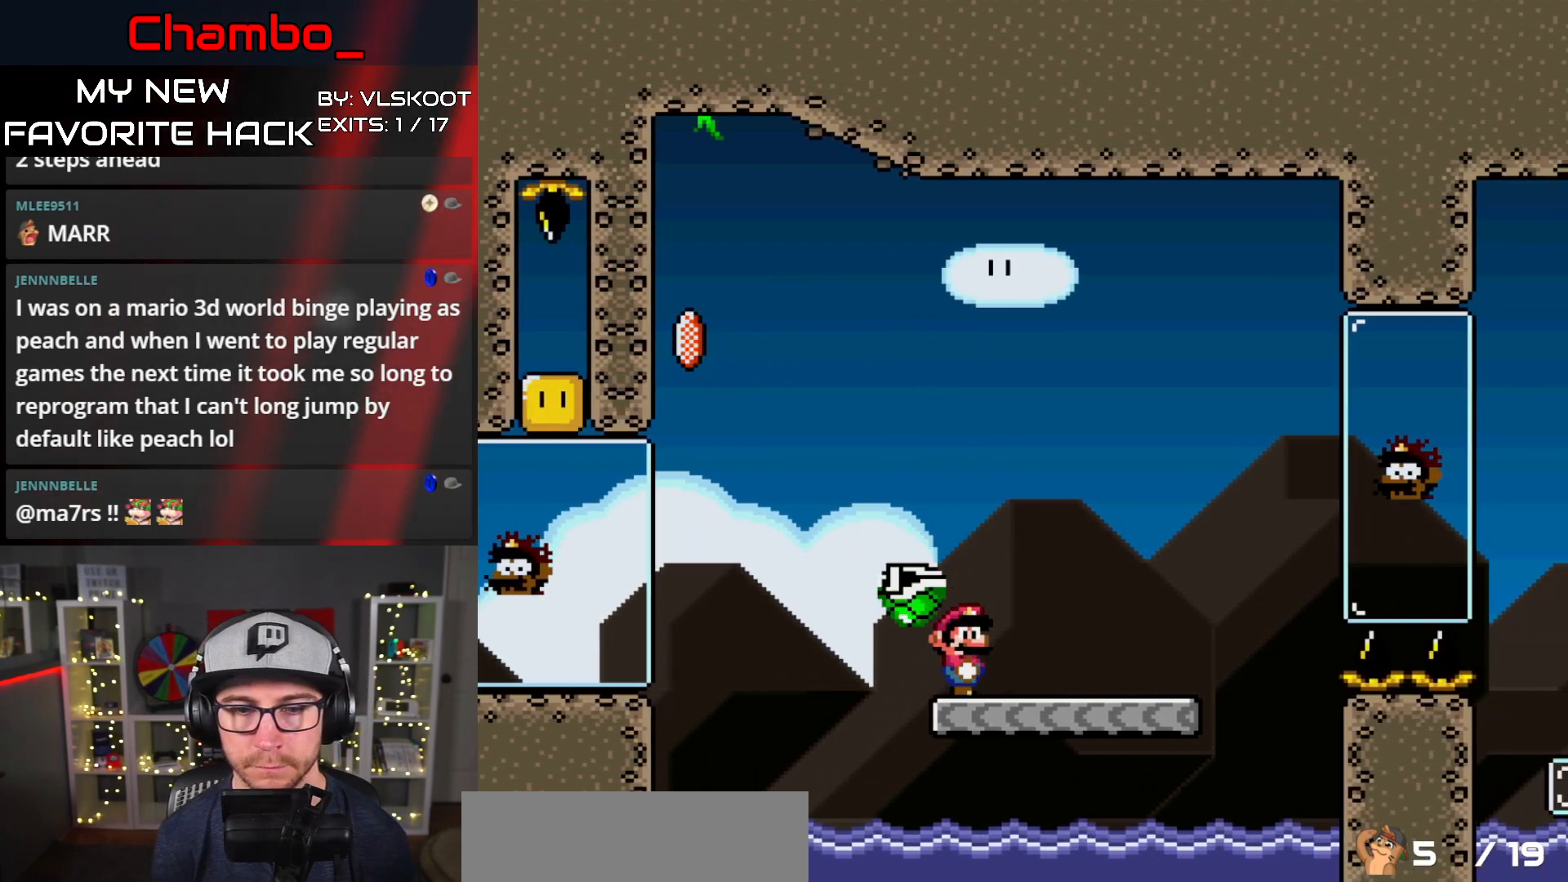
{"buttons": ["Y", "DPAD_RIGHT"], "events": []}
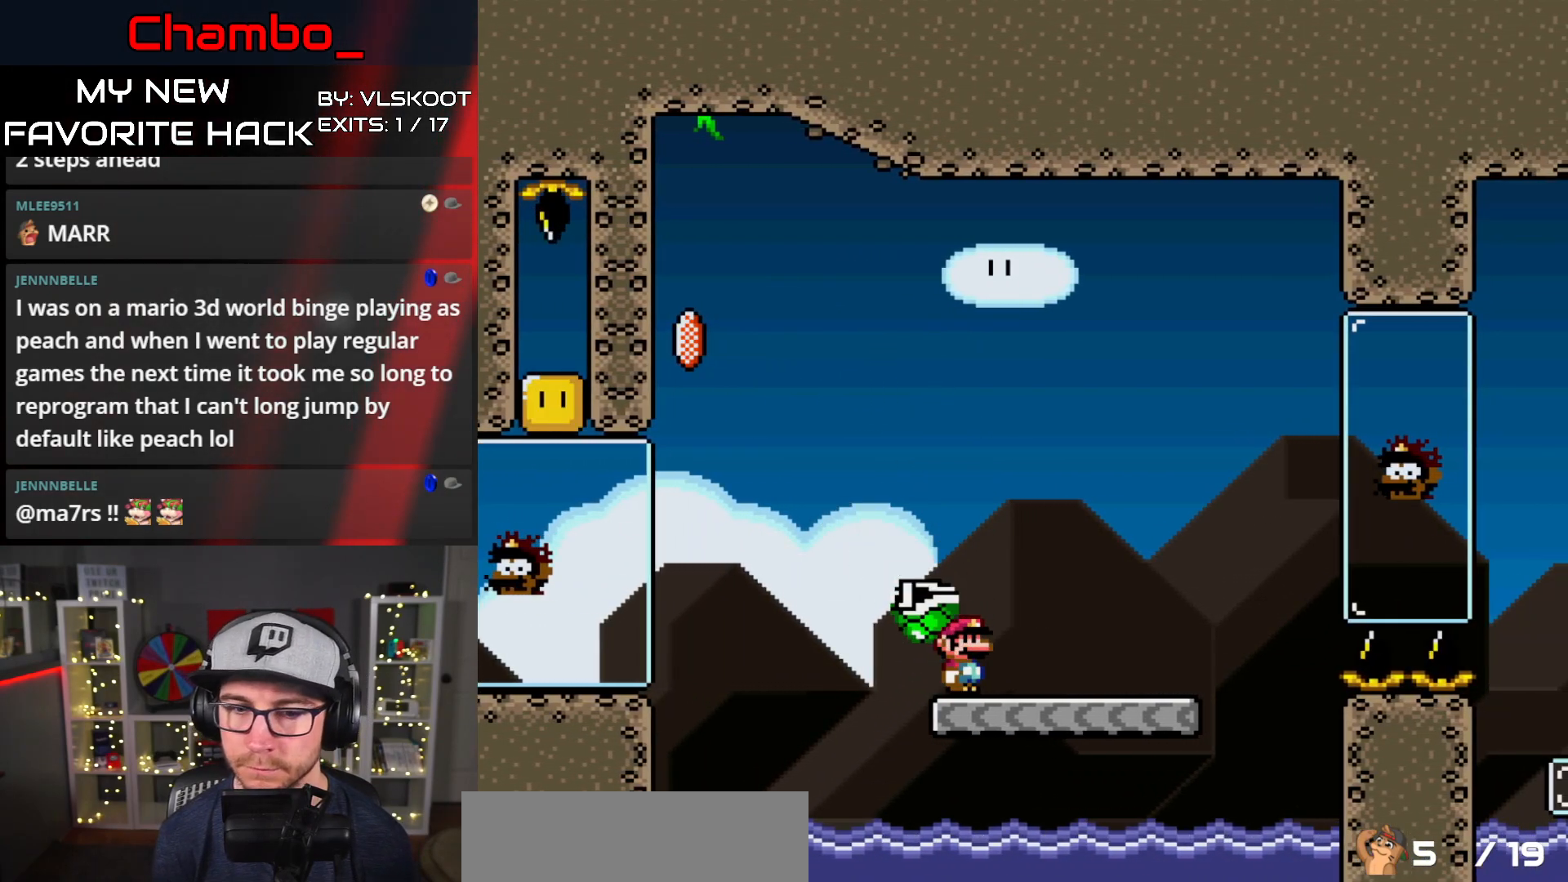
{"buttons": ["Y", "DPAD_RIGHT"], "events": []}
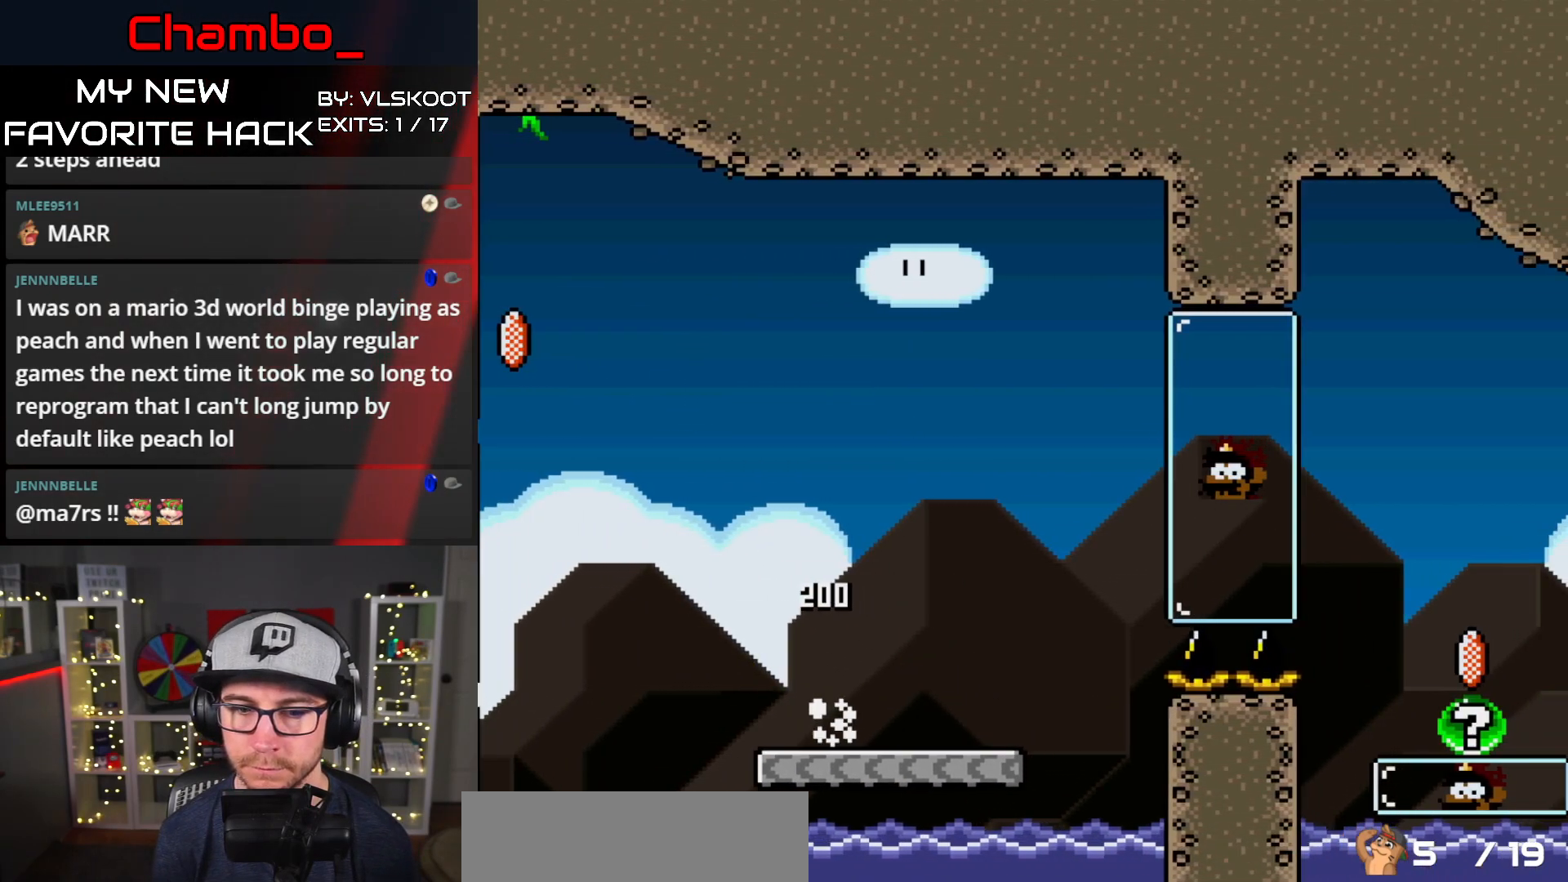
{"buttons": ["B", "Y", "DPAD_RIGHT"], "events": [[83, "B", "down"]]}
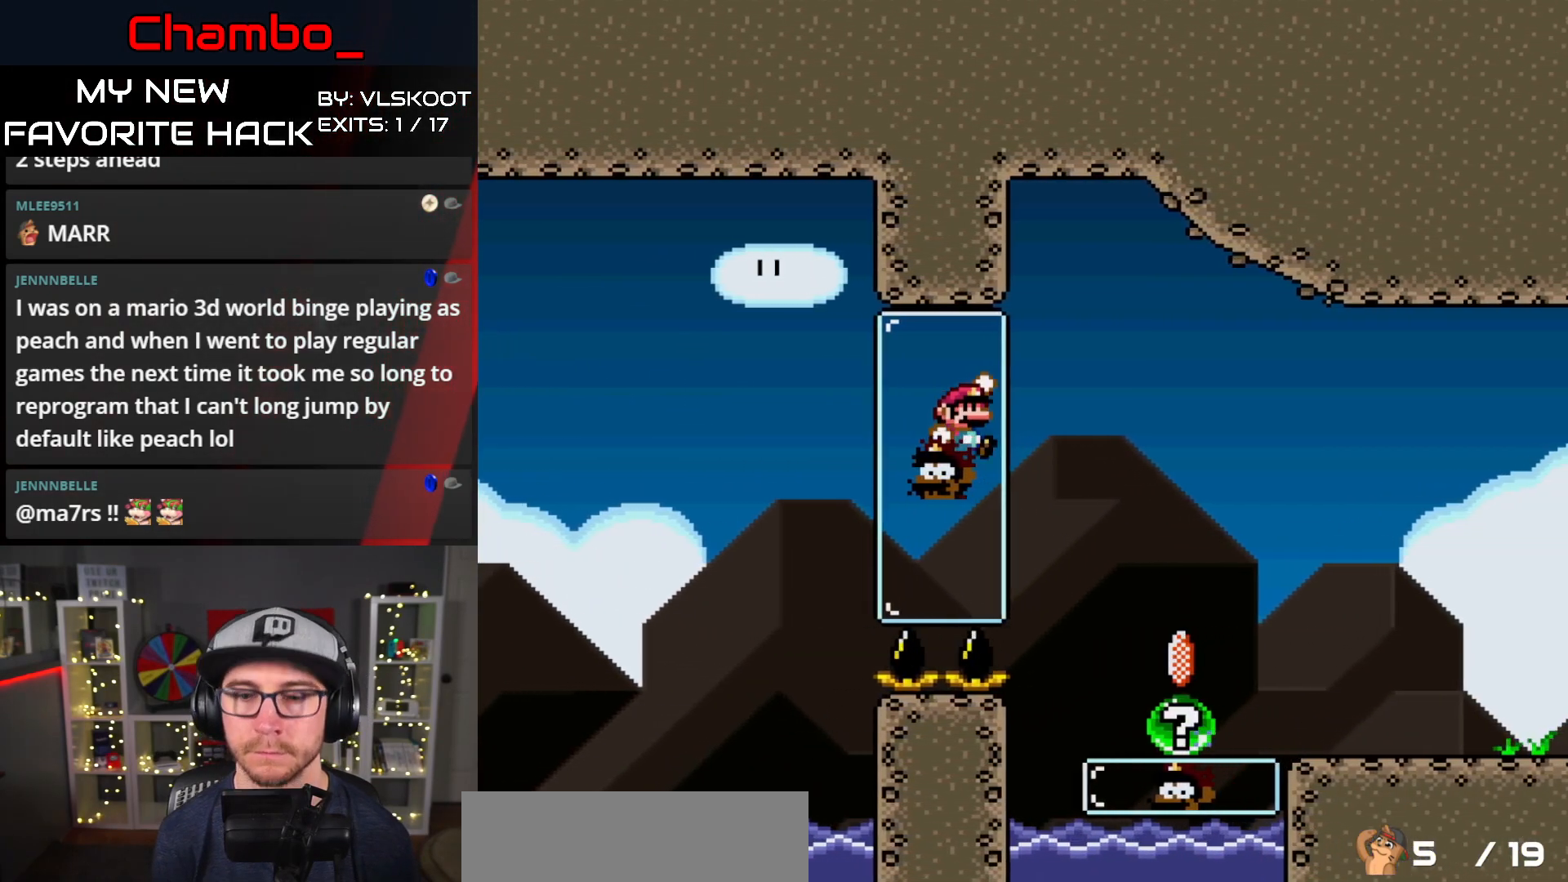
{"buttons": ["B", "Y", "DPAD_RIGHT"], "events": []}
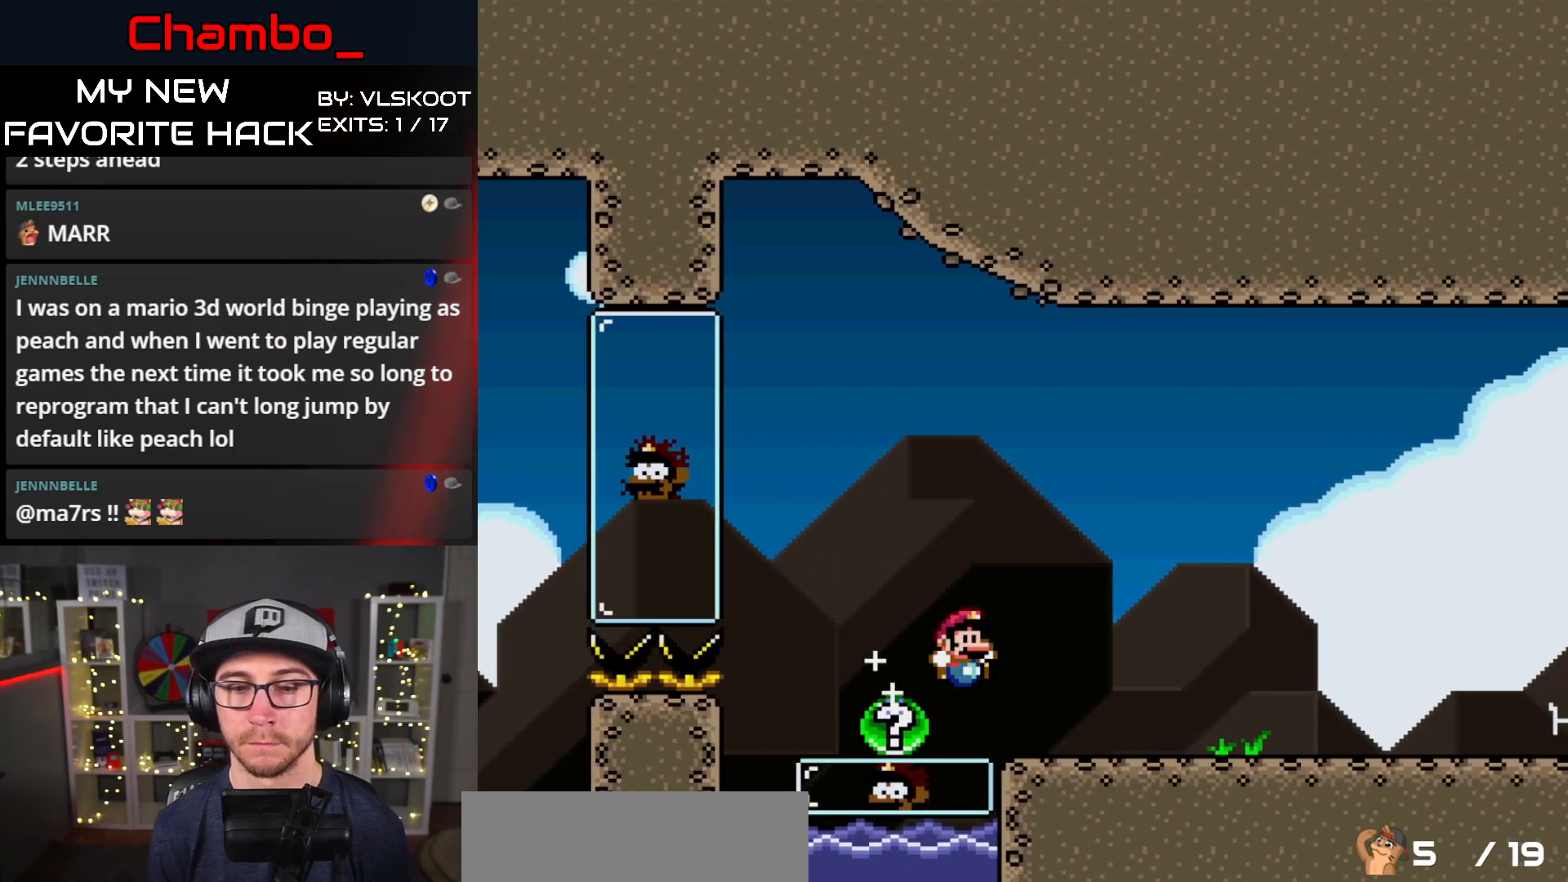
{"buttons": ["Y"], "events": [[133, "B", "up"], [200, "DPAD_RIGHT", "up"], [217, "DPAD_LEFT", "down"], [333, "DPAD_LEFT", "up"]]}
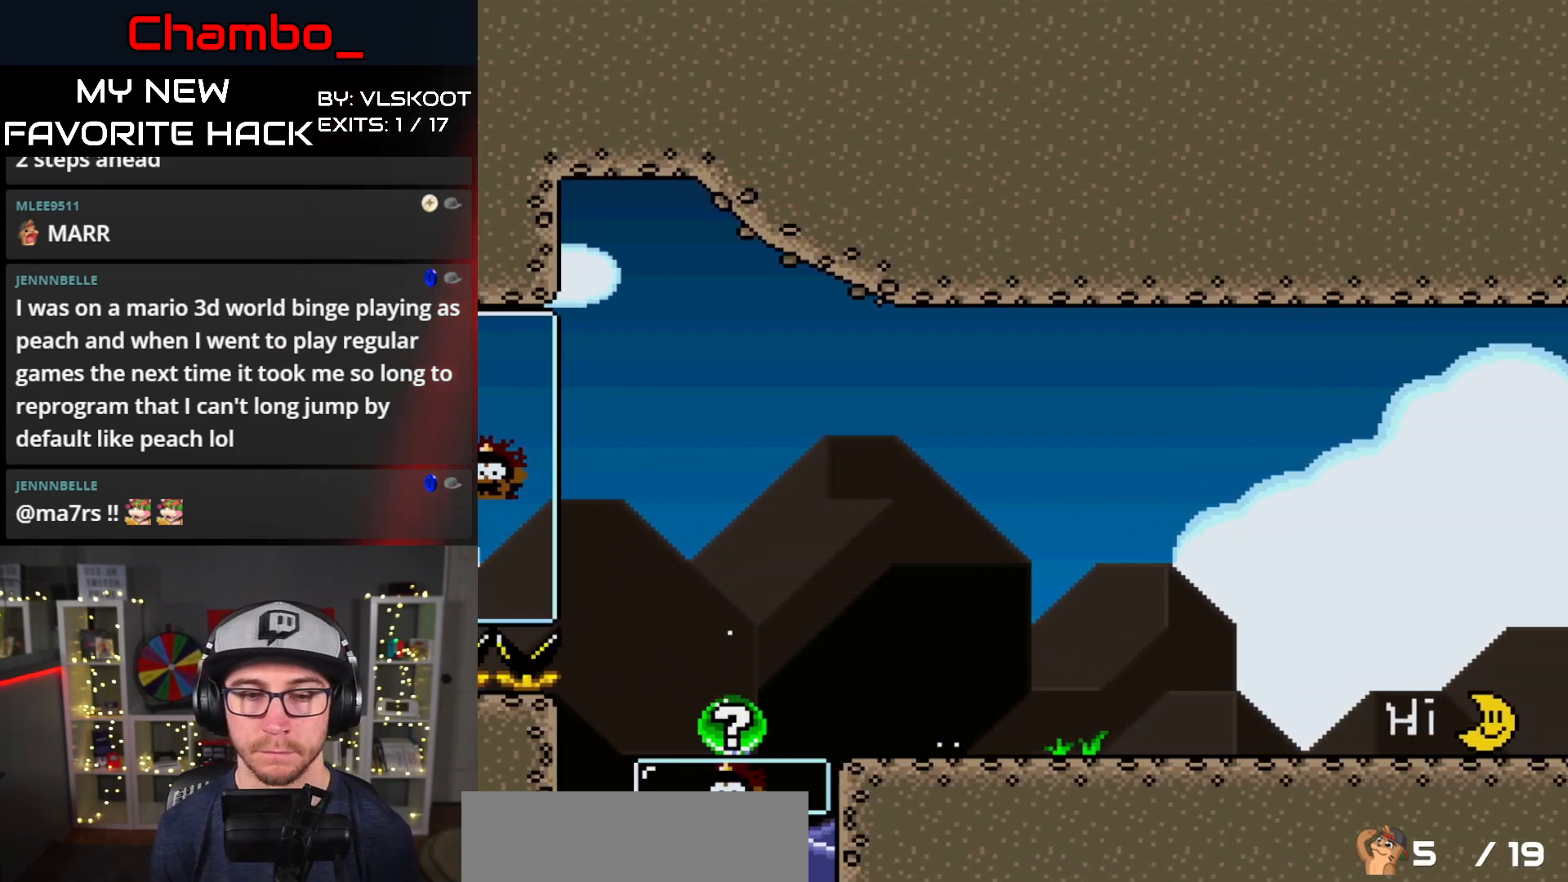
{"buttons": ["Y", "DPAD_LEFT"], "events": [[417, "DPAD_LEFT", "down"]]}
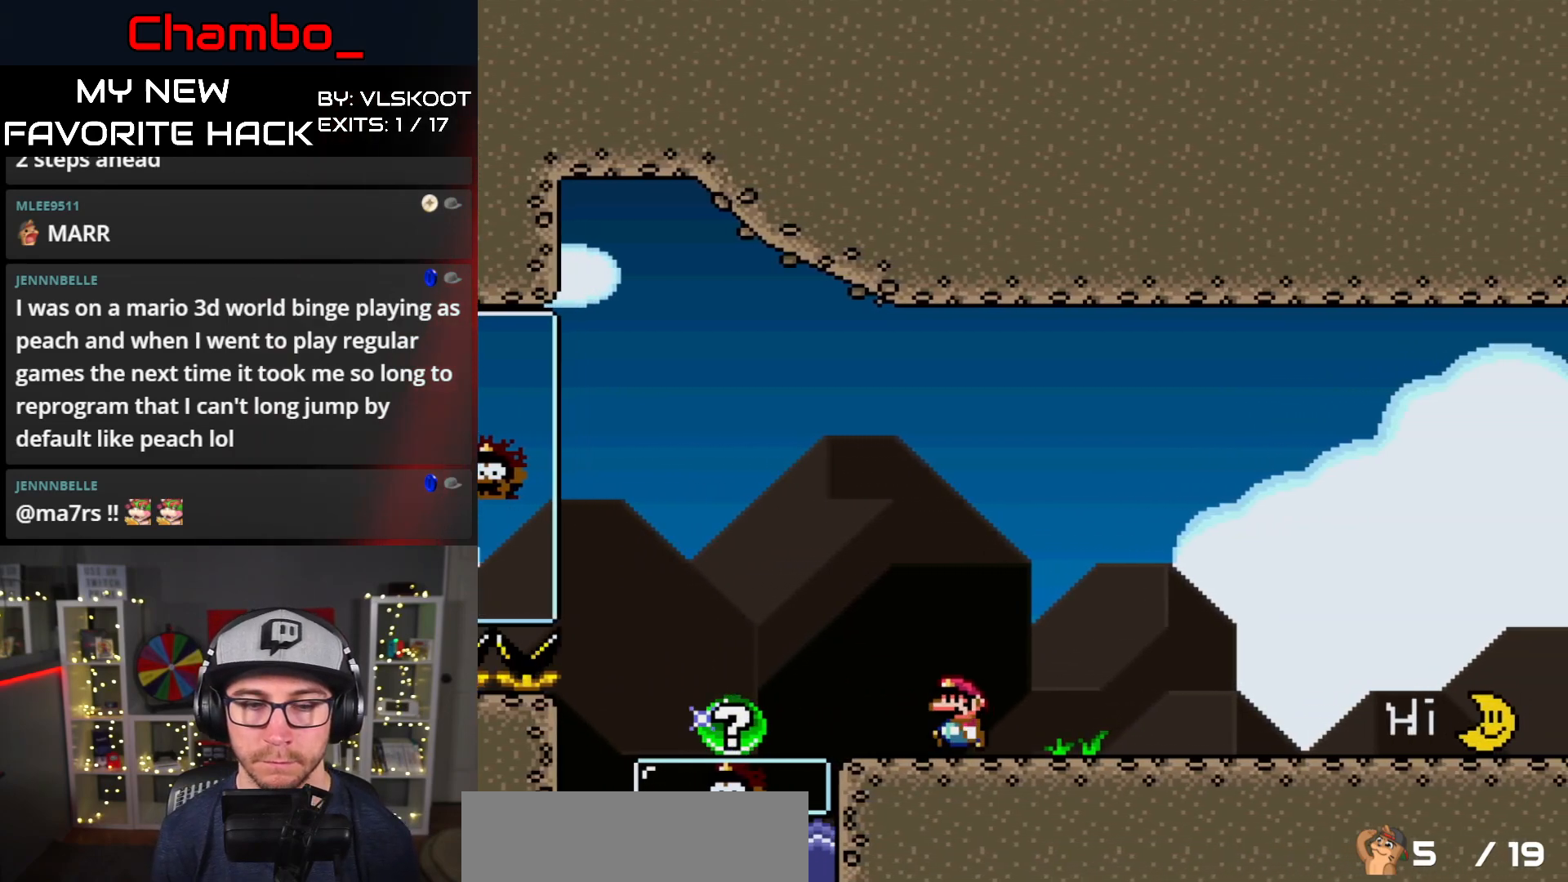
{"buttons": ["Y", "DPAD_RIGHT"], "events": [[17, "B", "down"], [200, "B", "up"], [450, "DPAD_LEFT", "up"], [500, "DPAD_RIGHT", "down"]]}